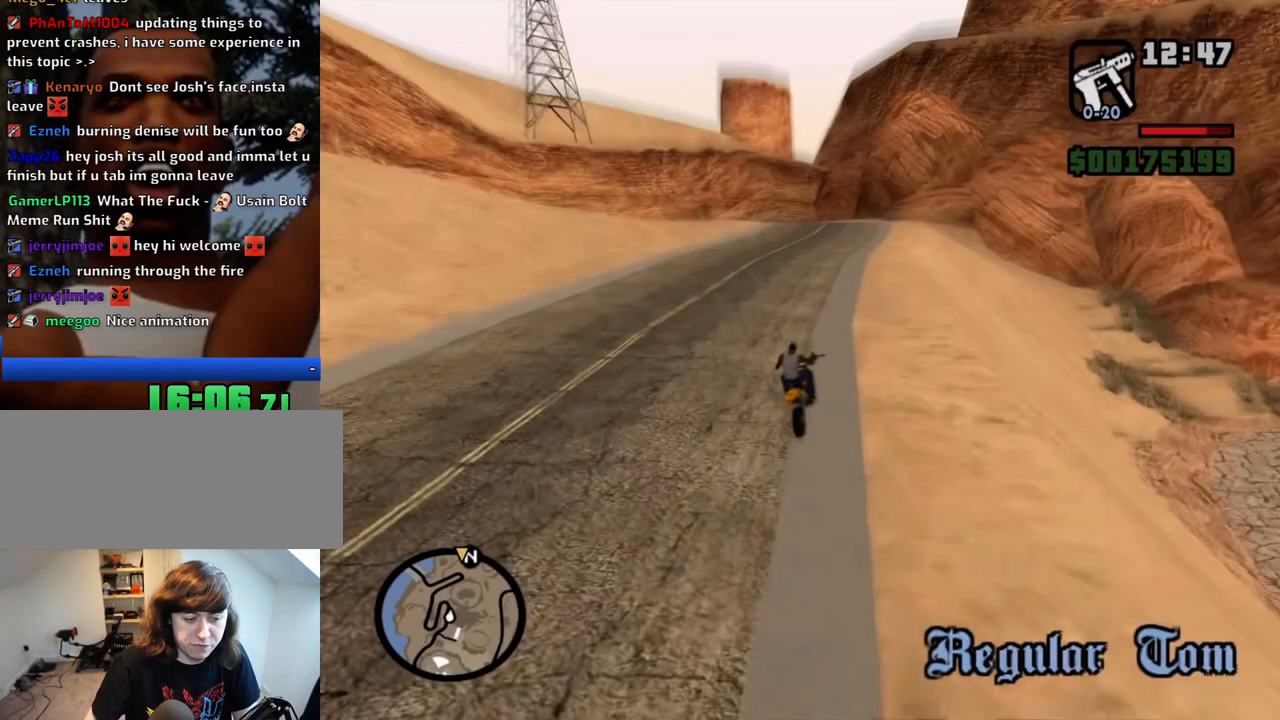
Gameplay with keyboard and mouse; each line is a JSON object with the keys and mouse buttons held at the frame after it. "events" lists presses ("down") and releases ("up") of "1", "2", "3", "4", "5", "6", "8", "a", "alt", "c", "ctrl", "d", "down", "e", "escape", "f", "f1", "f2", "f3", "g", "h", "left", "num2", "q", "r", "right", "s", "shift", "space", "t", "tab", "up", "v", "w", "x", "z", "mouse_left", "mouse_middle", "mouse_right", "mouse_wheel_up" and "mouse_wheel_down" between this image and that frame as [ms after this image, input, new state], when the widget could be followed in between. "mouse_left", "mouse_middle", "mouse_right", "mouse_wheel_up", "mouse_wheel_down" = the "left", "middle", "right", "wheel_up", "wheel_down" buttons of the "mouse" list. No other keys are recorded. Mouse movement is not recorded.
{"keys": [], "mouse": [], "events": []}
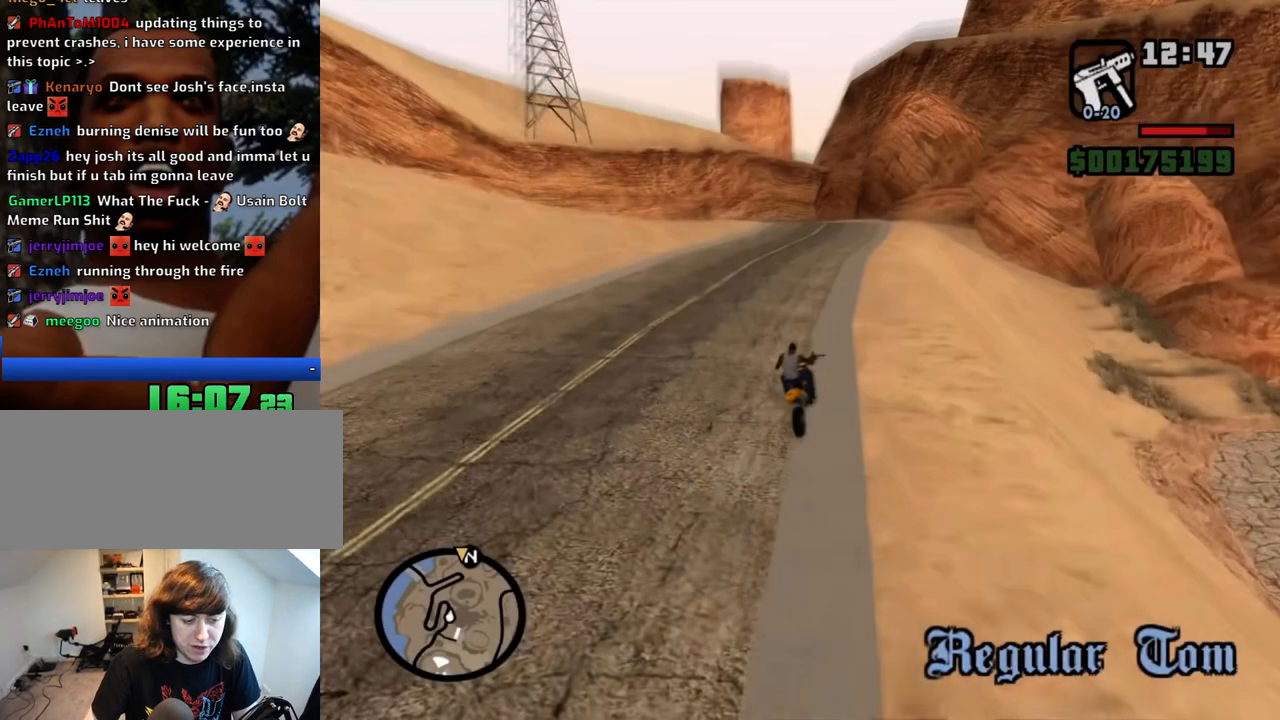
{"keys": [], "mouse": [], "events": [[200, "mouse_right", "down"], [250, "mouse_right", "up"]]}
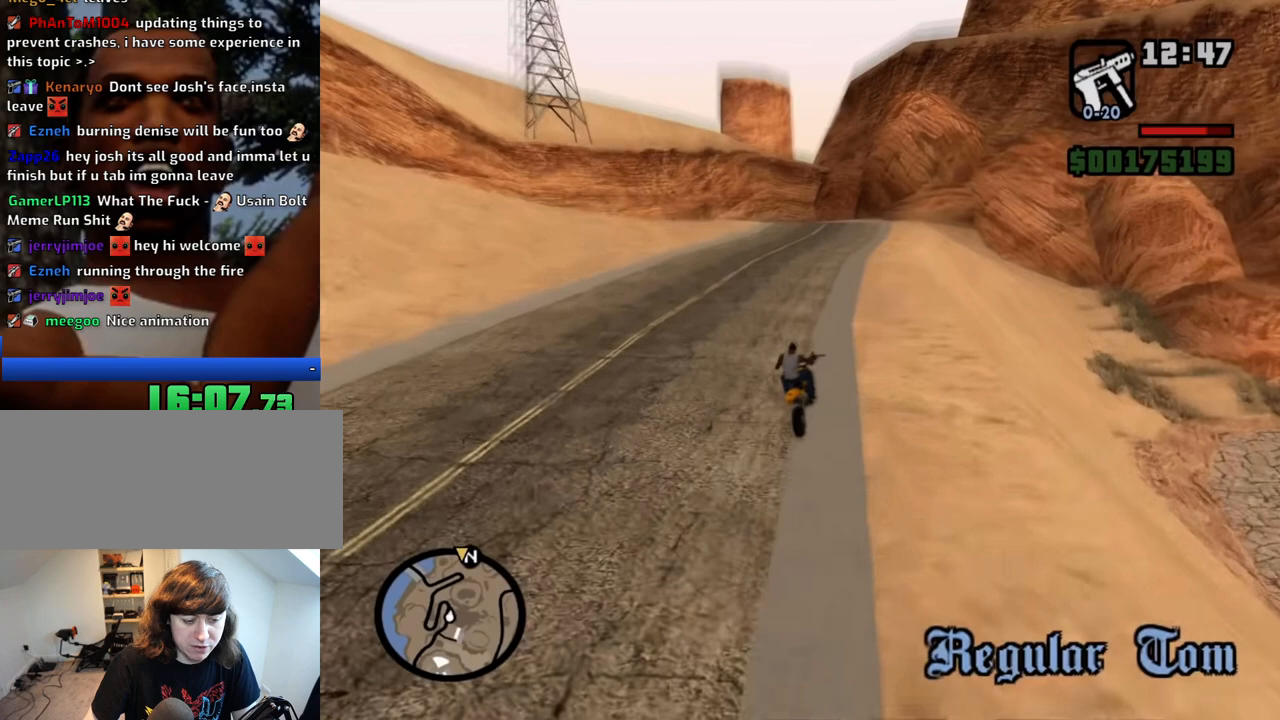
{"keys": [], "mouse": [], "events": [[217, "mouse_left", "down"], [317, "mouse_left", "up"]]}
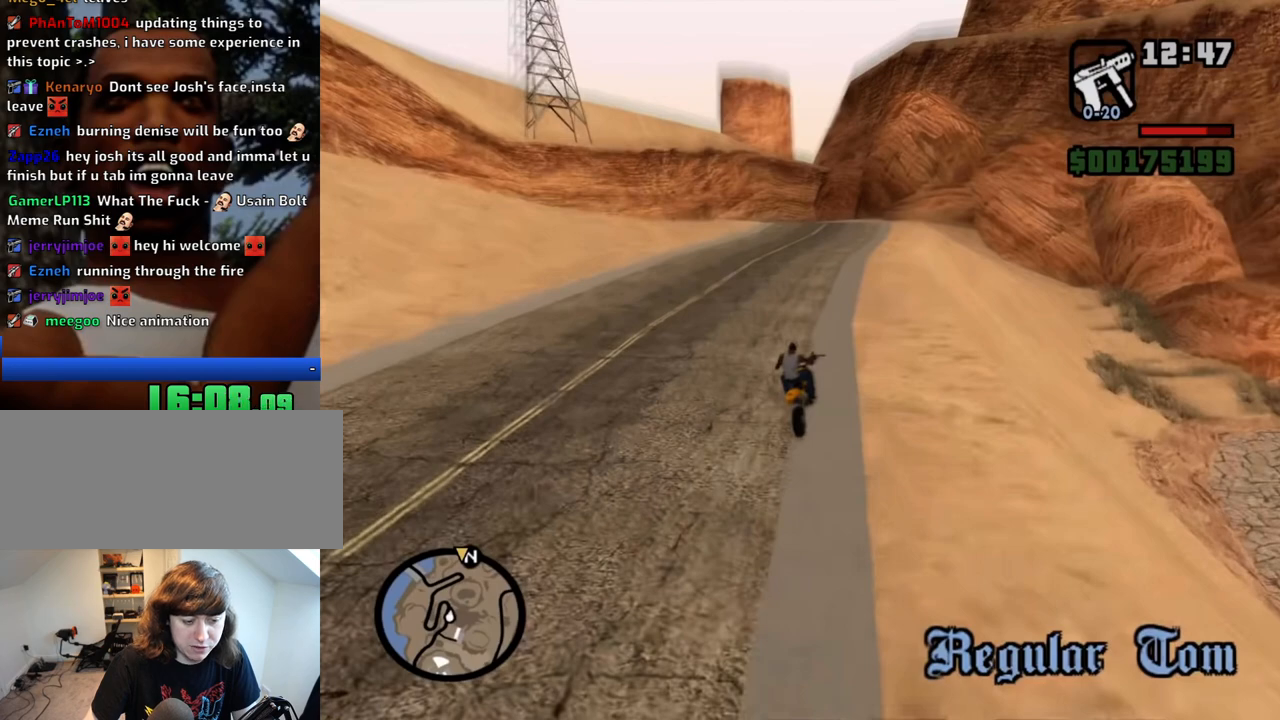
{"keys": [], "mouse": [], "events": []}
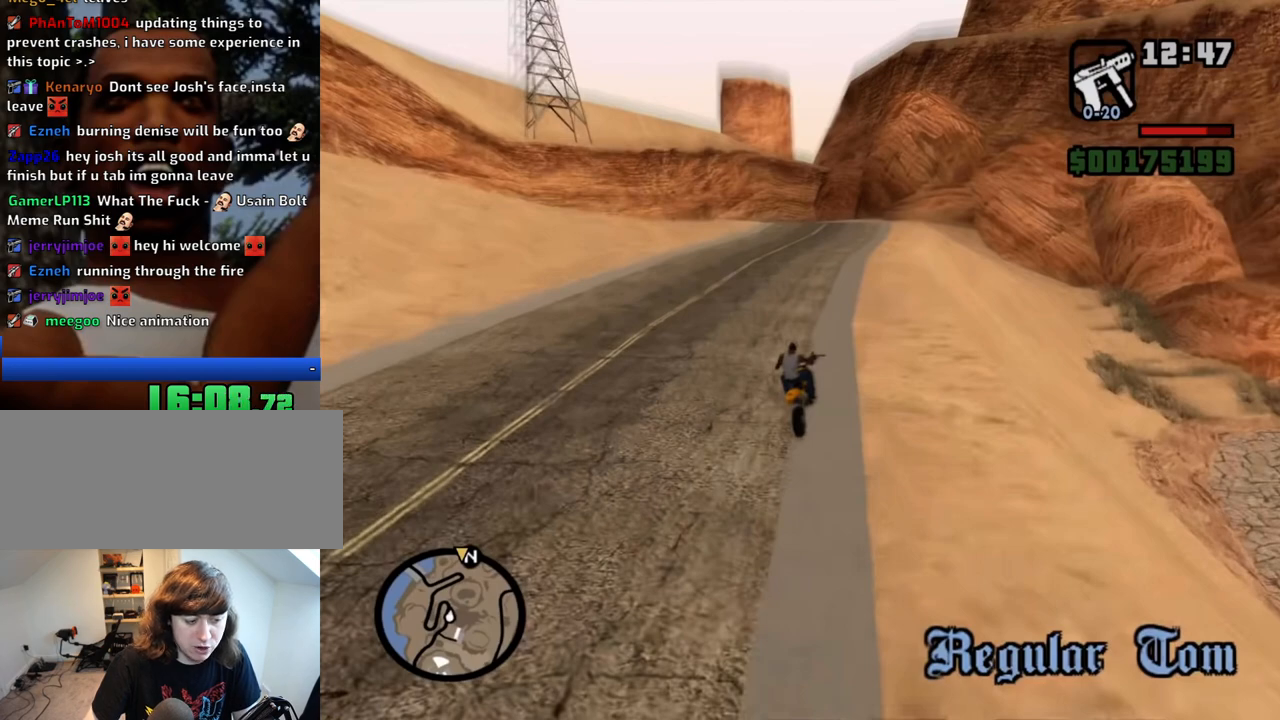
{"keys": [], "mouse": [], "events": [[283, "mouse_left", "down"], [317, "mouse_left", "up"]]}
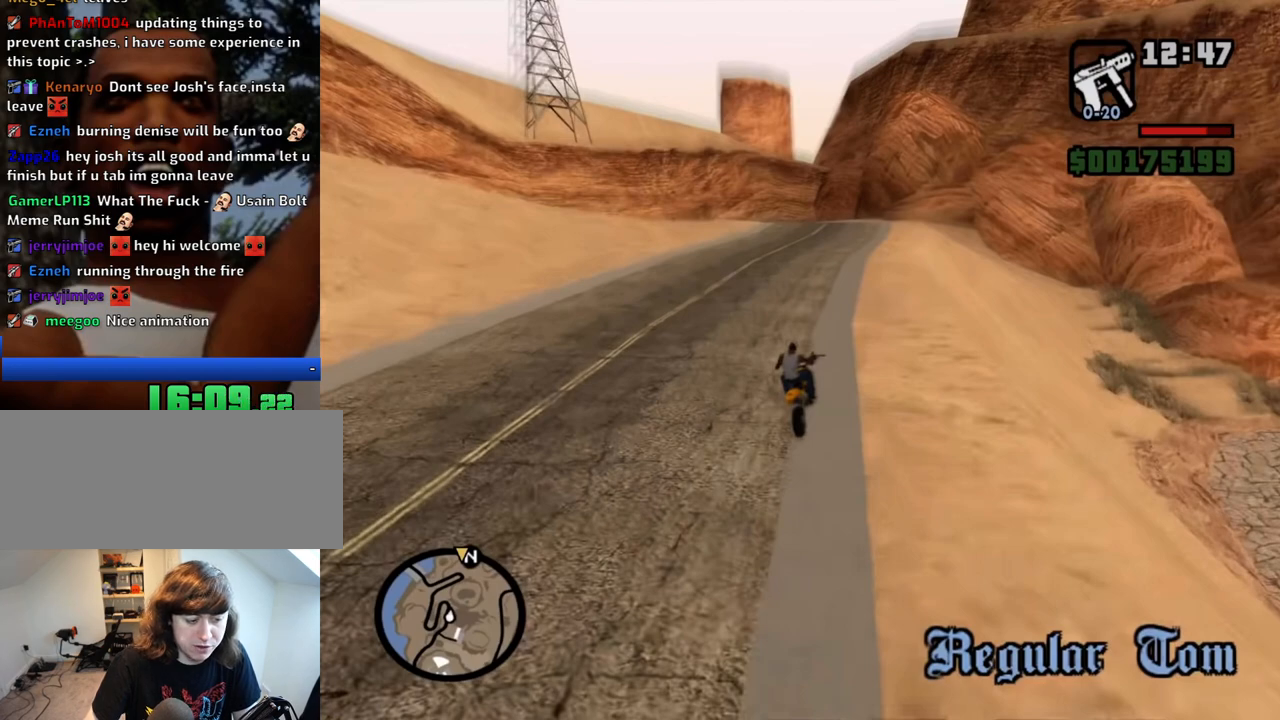
{"keys": [], "mouse": [], "events": []}
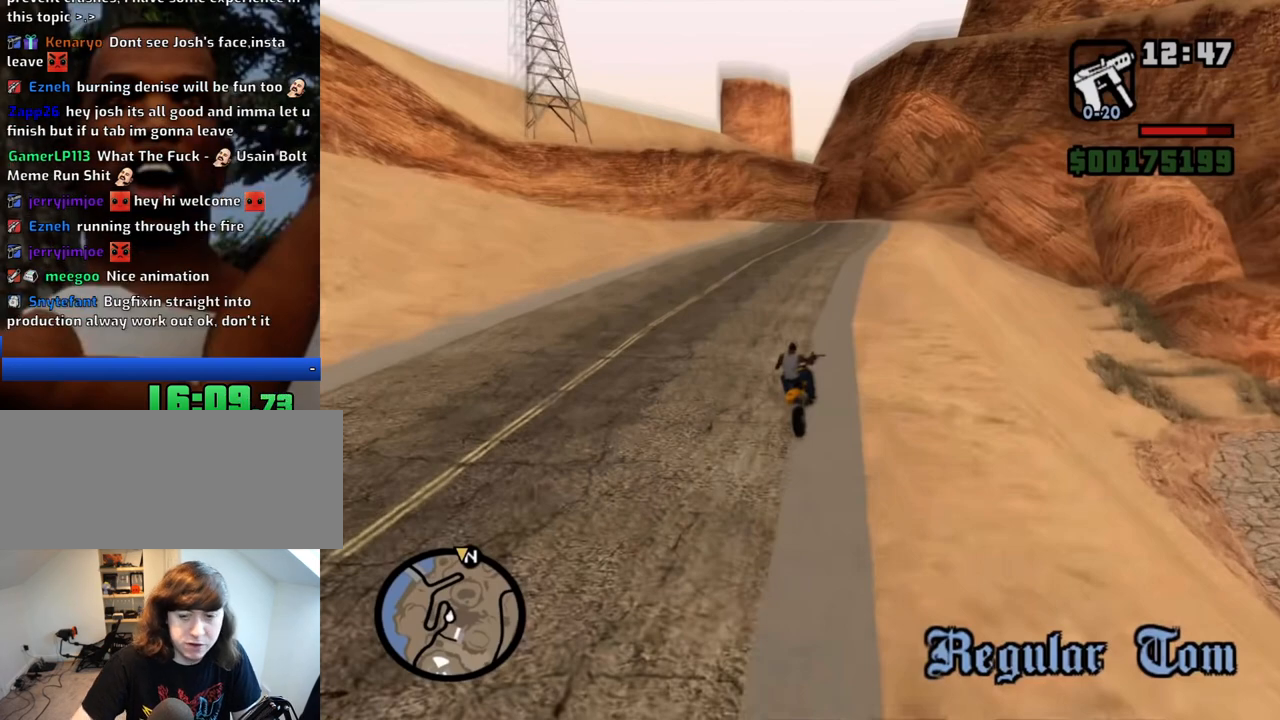
{"keys": [], "mouse": [], "events": []}
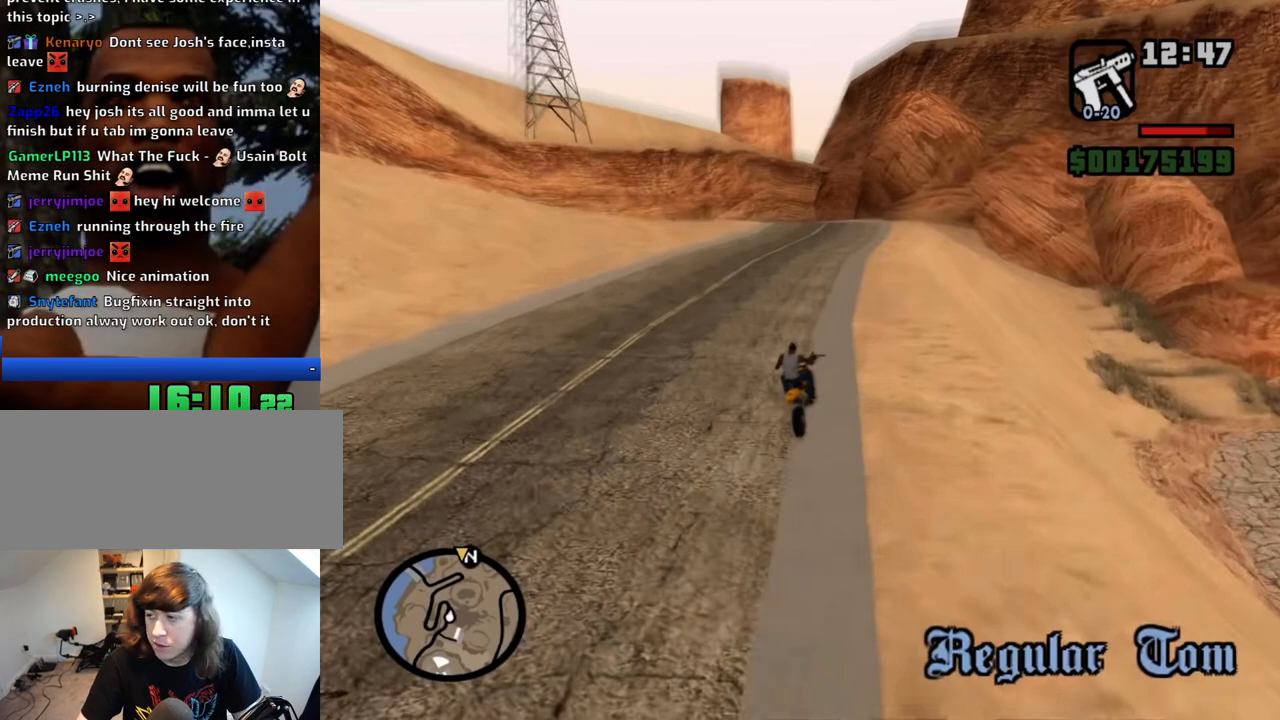
{"keys": [], "mouse": [], "events": []}
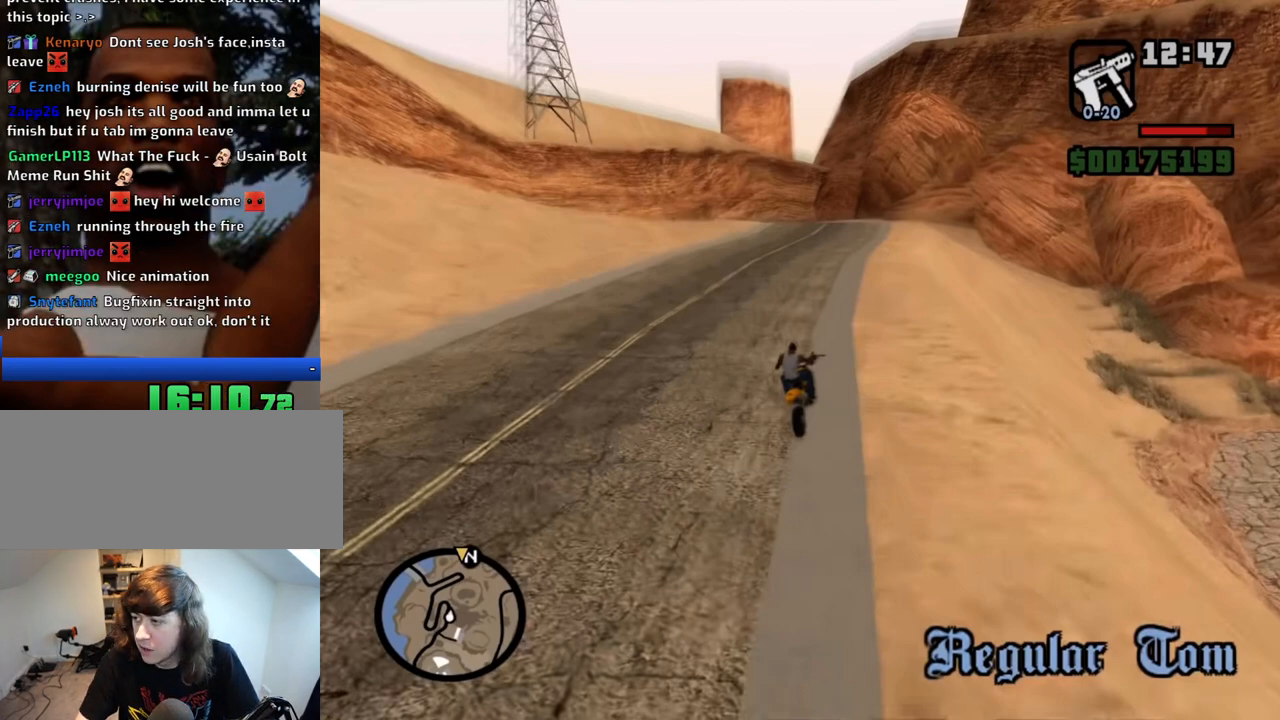
{"keys": [], "mouse": [], "events": [[100, "mouse_left", "down"], [150, "mouse_left", "up"]]}
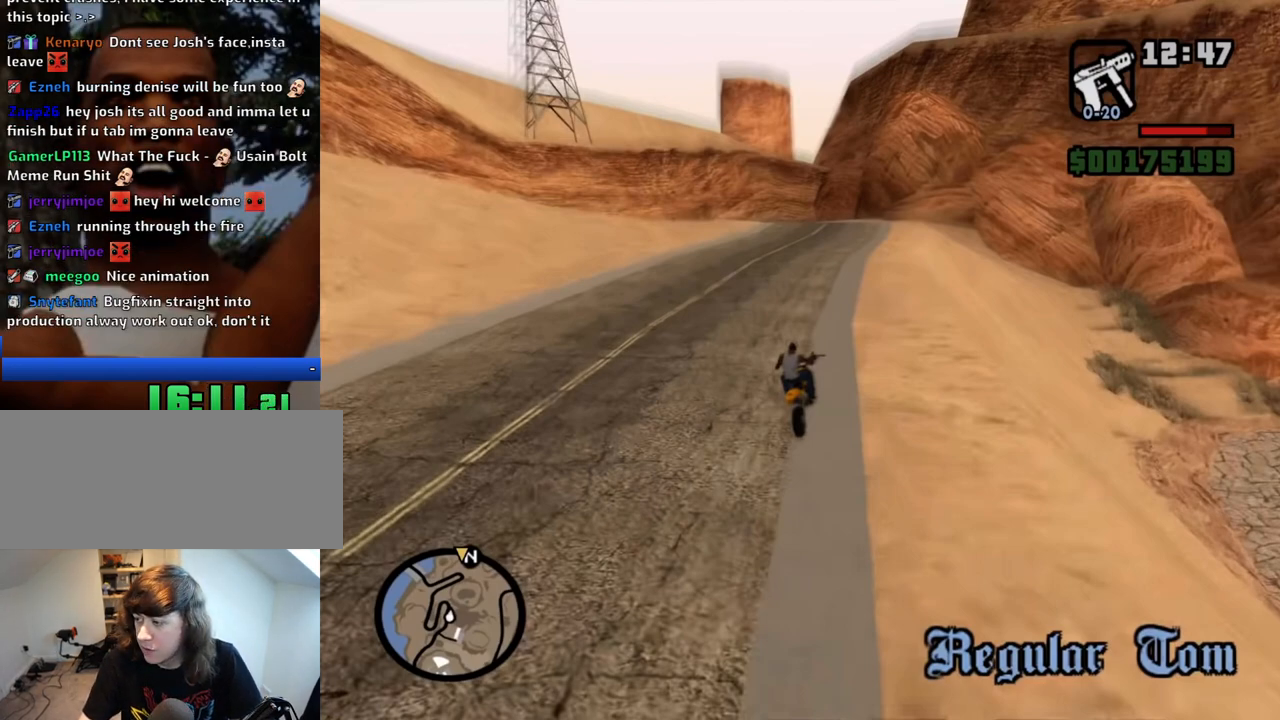
{"keys": [], "mouse": ["wheel_down"], "events": [[500, "mouse_wheel_down", "down"]]}
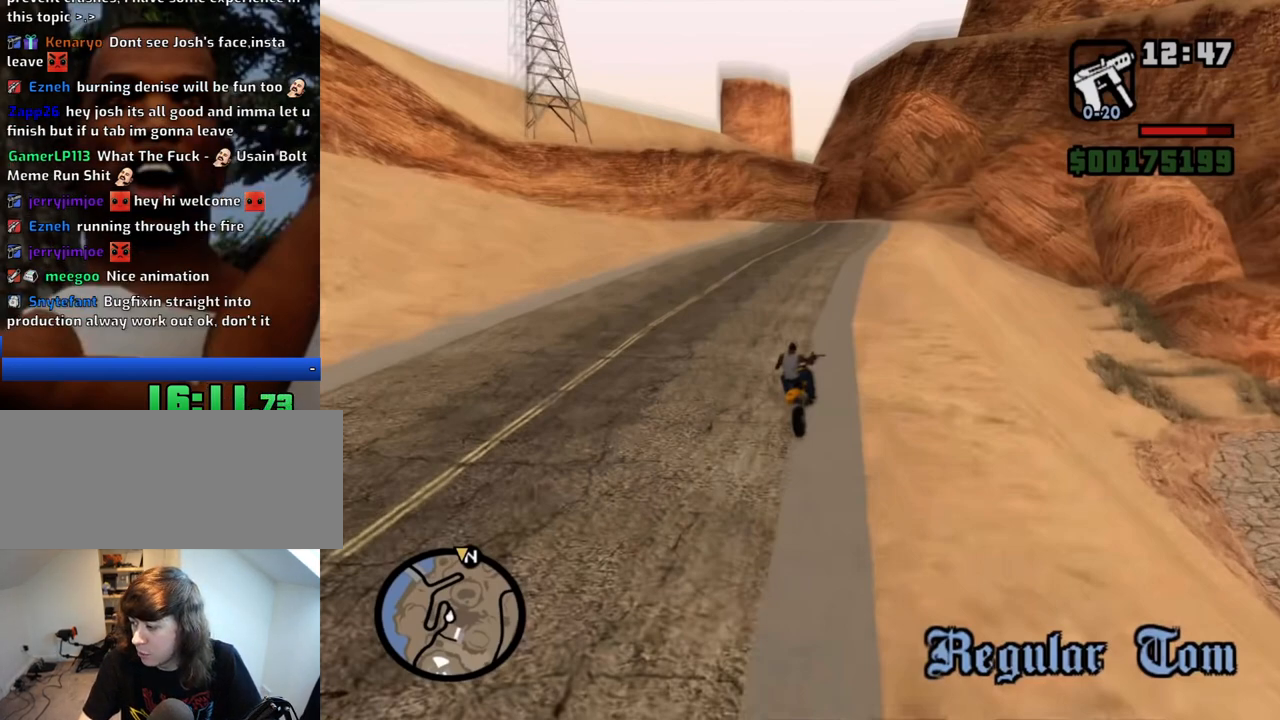
{"keys": [], "mouse": [], "events": [[33, "mouse_wheel_down", "up"]]}
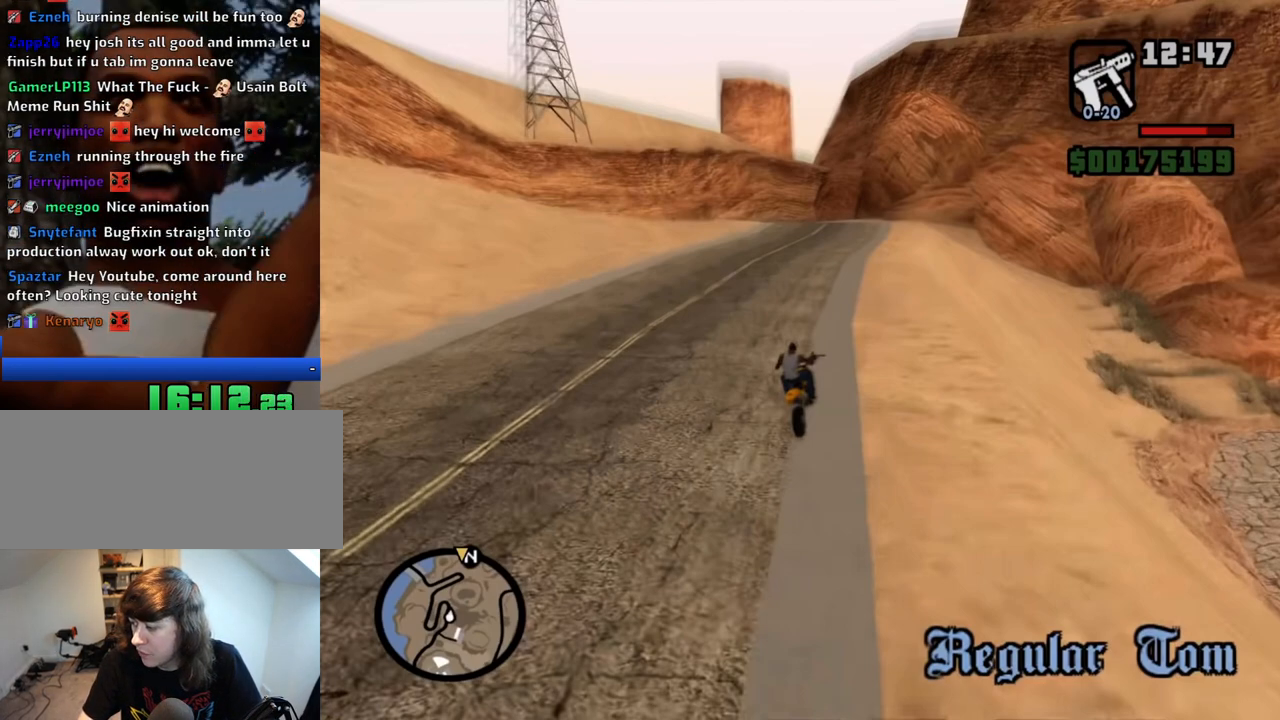
{"keys": [], "mouse": [], "events": [[200, "mouse_left", "down"], [283, "mouse_left", "up"]]}
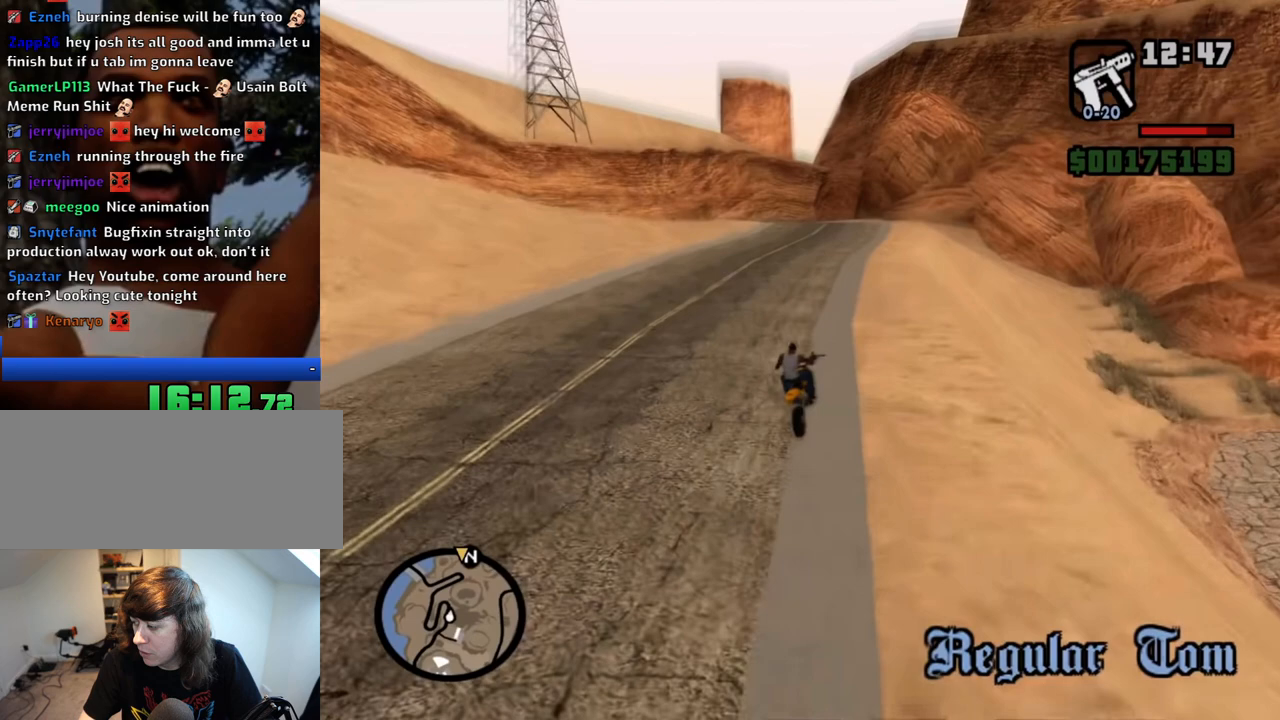
{"keys": [], "mouse": [], "events": [[33, "mouse_left", "down"], [67, "mouse_left", "up"]]}
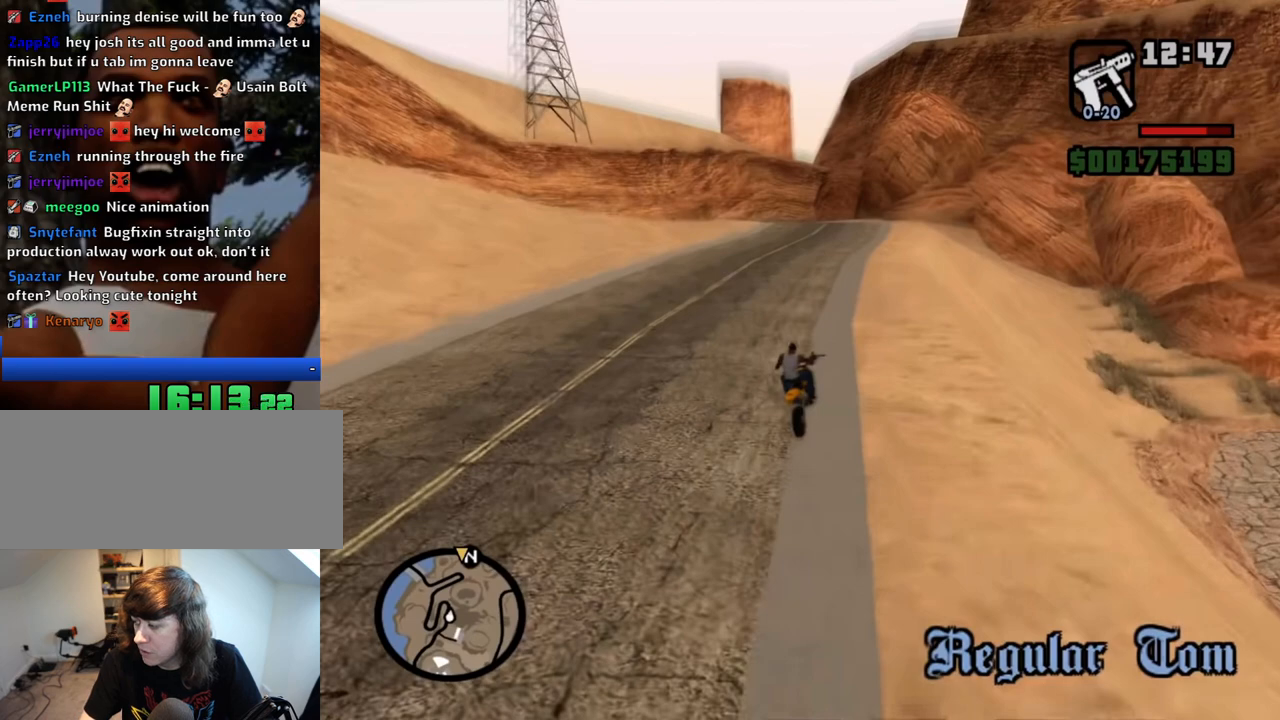
{"keys": [], "mouse": [], "events": [[233, "mouse_left", "down"], [283, "mouse_left", "up"]]}
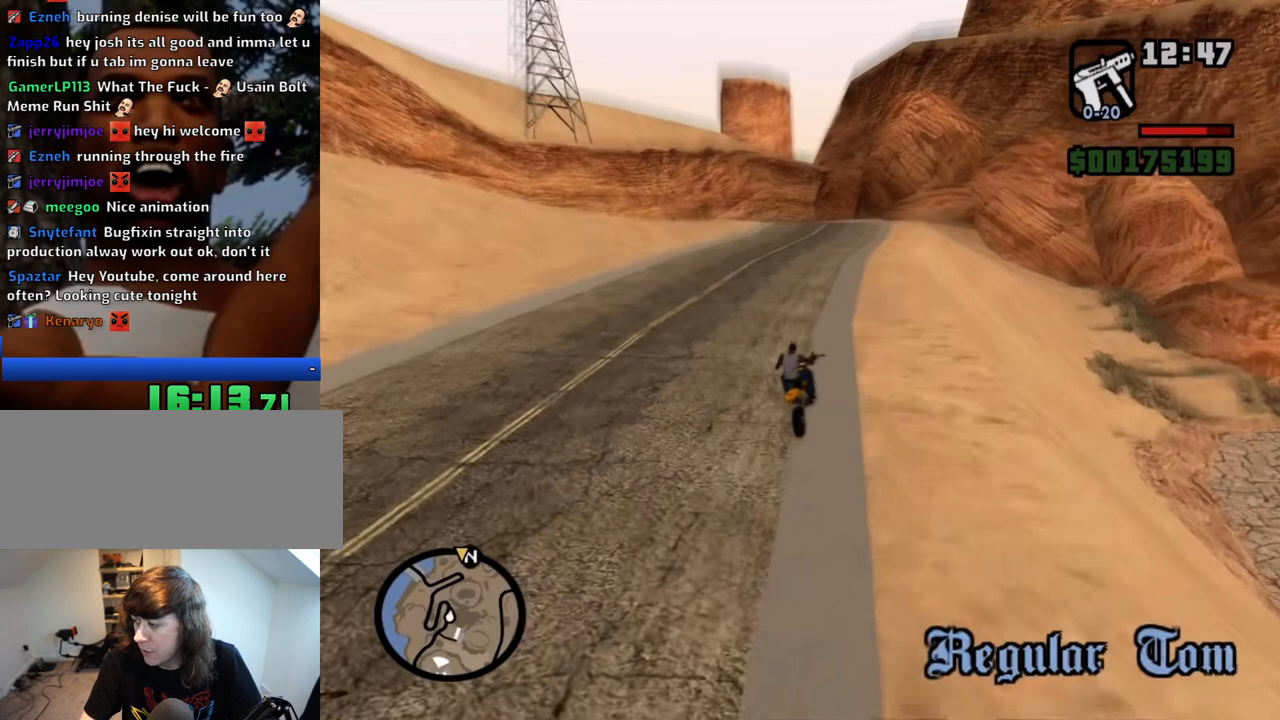
{"keys": [], "mouse": [], "events": []}
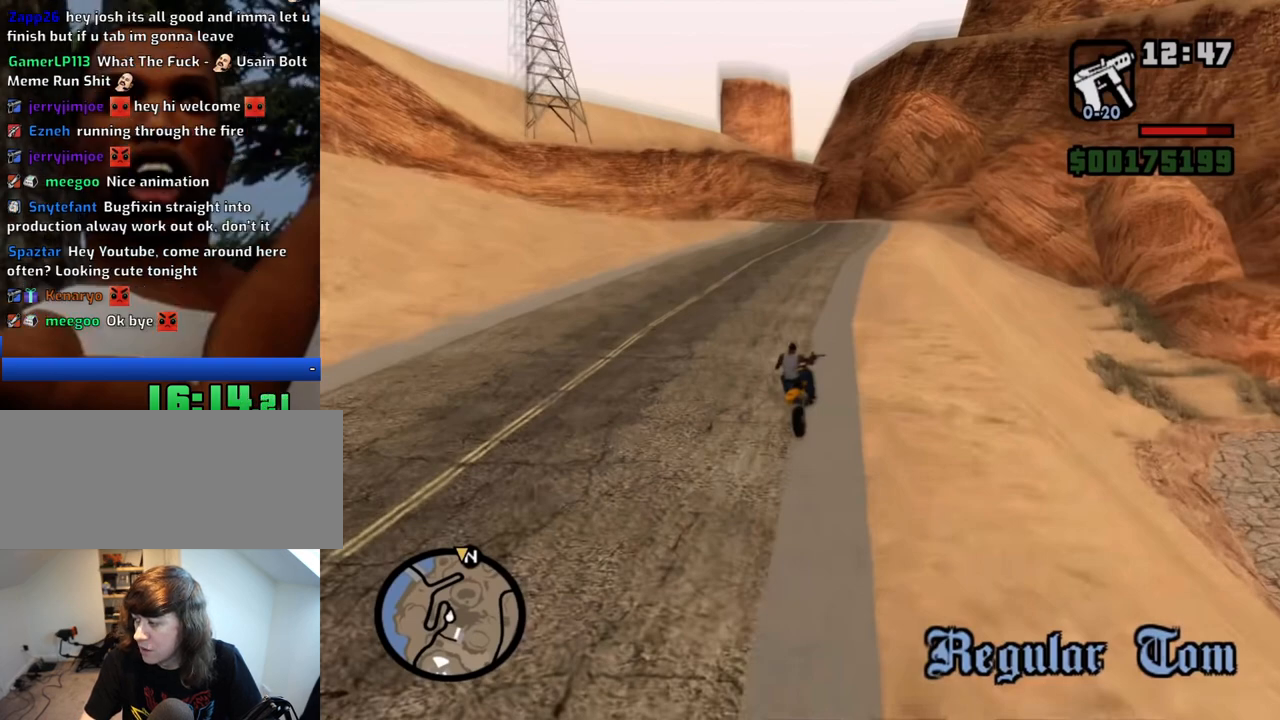
{"keys": [], "mouse": ["left"], "events": [[500, "mouse_left", "down"]]}
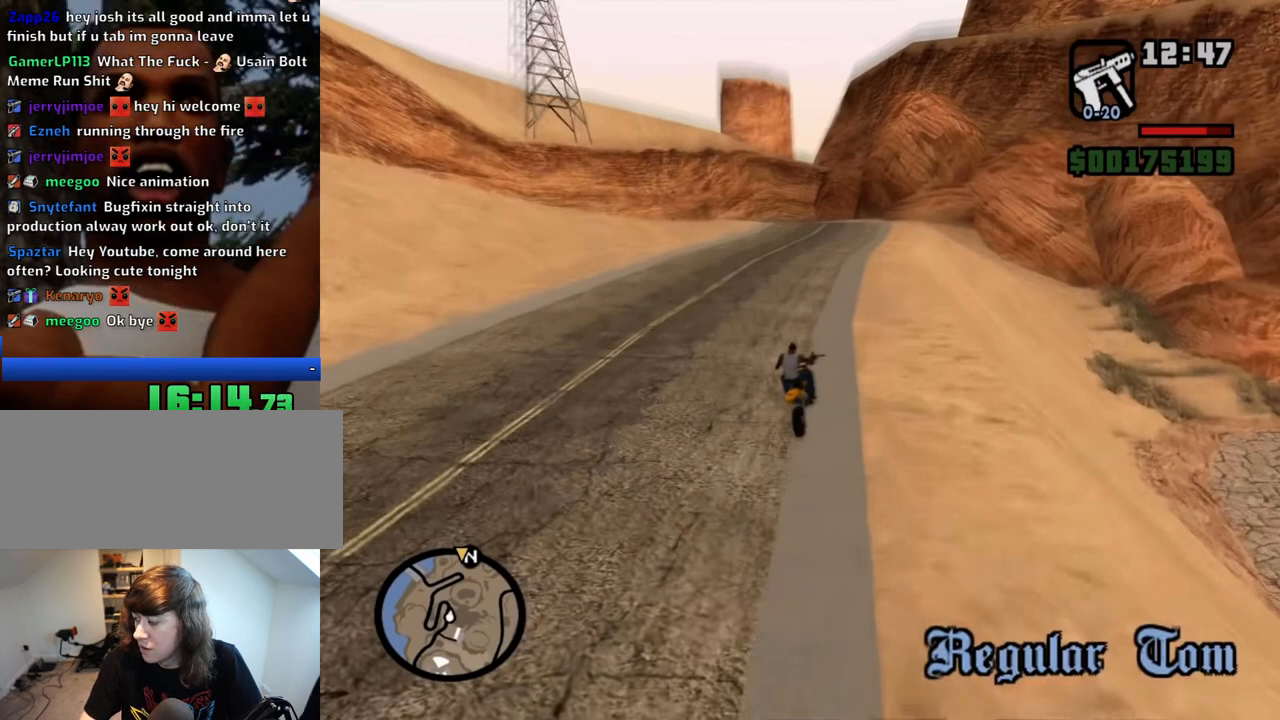
{"keys": [], "mouse": [], "events": [[83, "mouse_left", "up"]]}
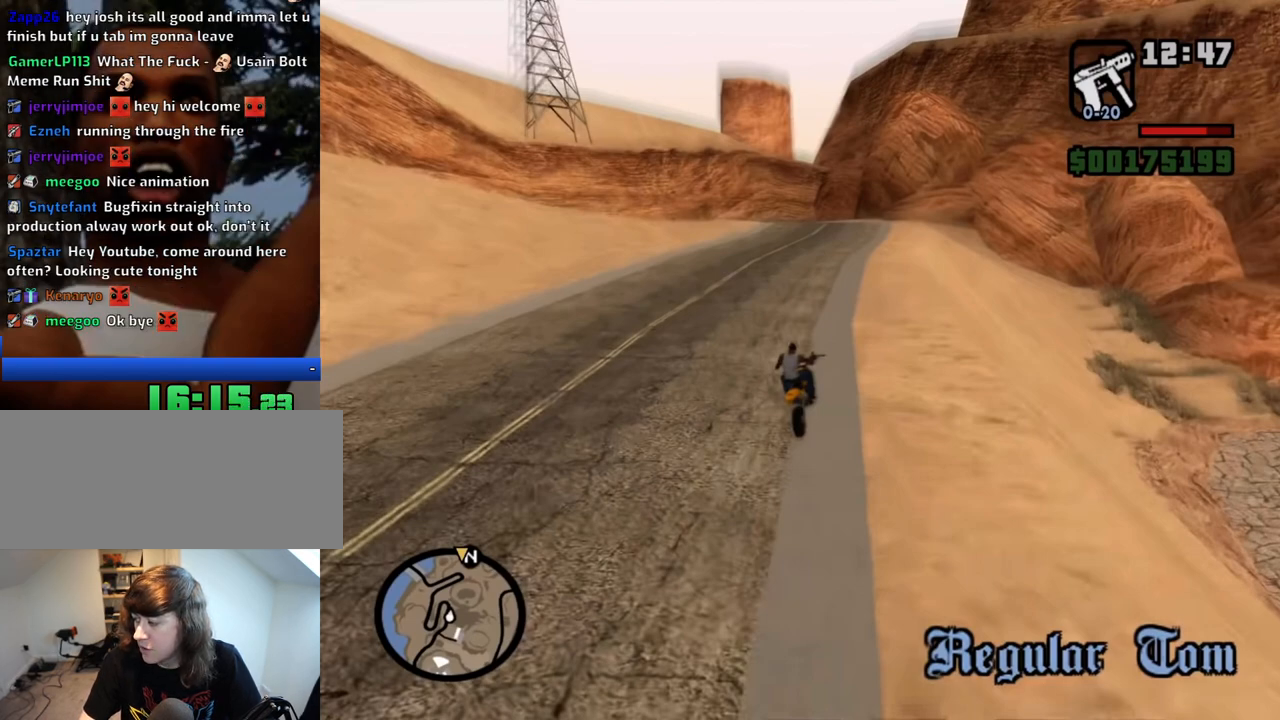
{"keys": [], "mouse": [], "events": []}
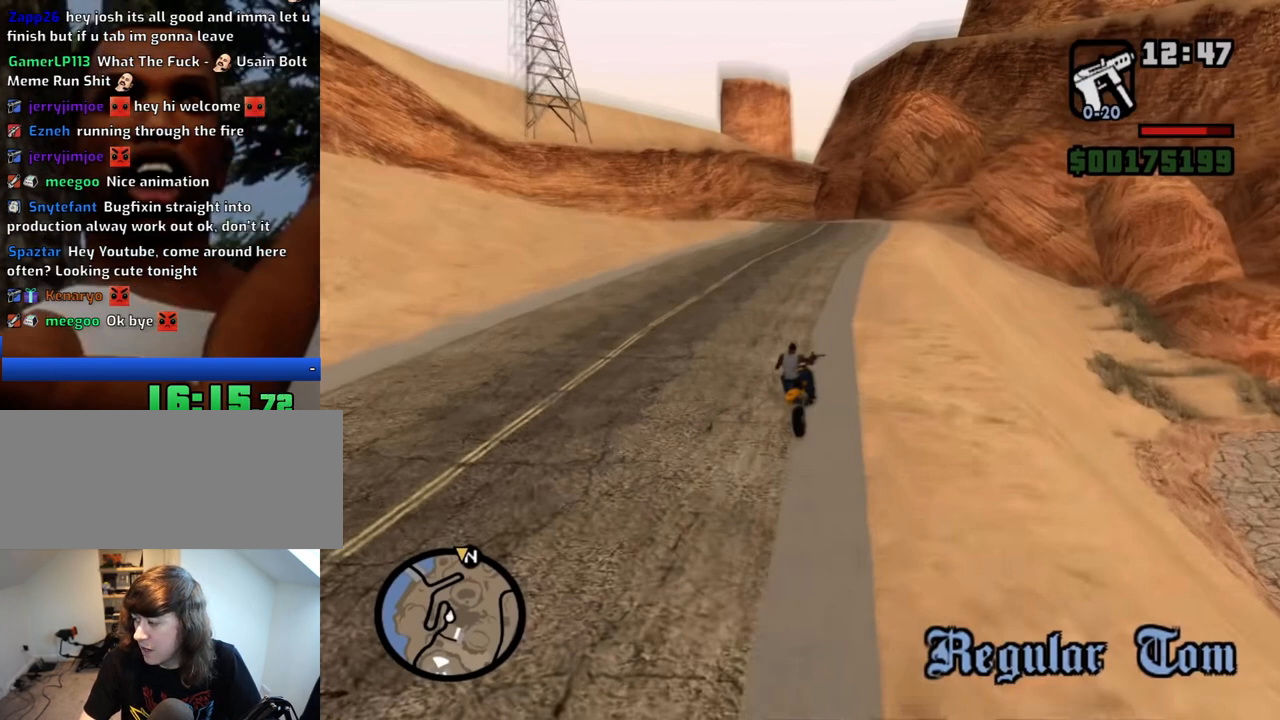
{"keys": [], "mouse": [], "events": []}
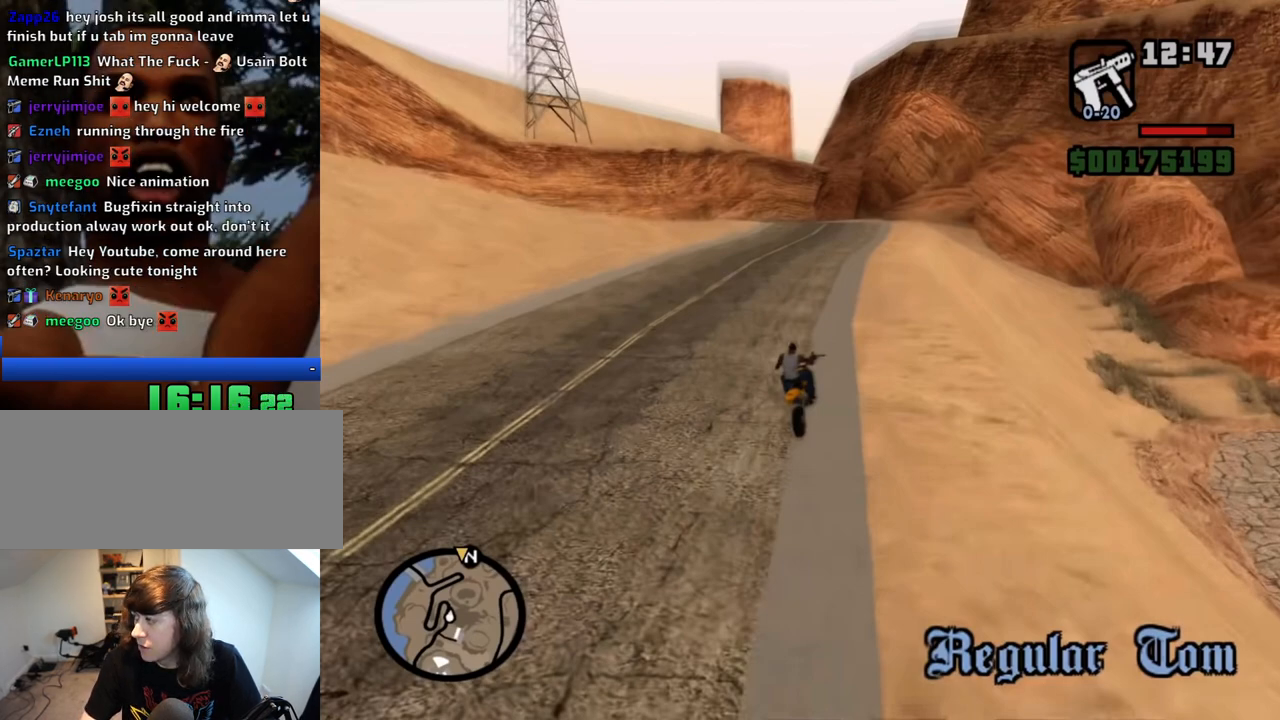
{"keys": [], "mouse": [], "events": []}
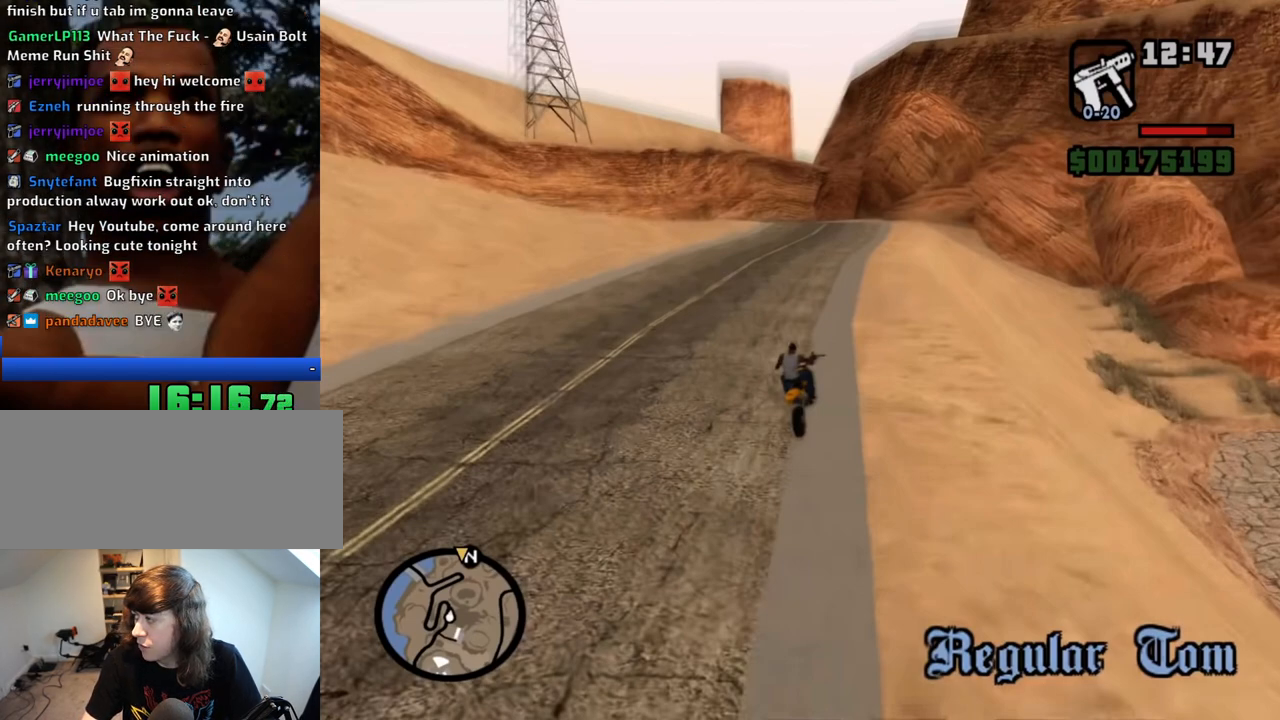
{"keys": [], "mouse": [], "events": [[250, "mouse_left", "down"], [300, "mouse_left", "up"]]}
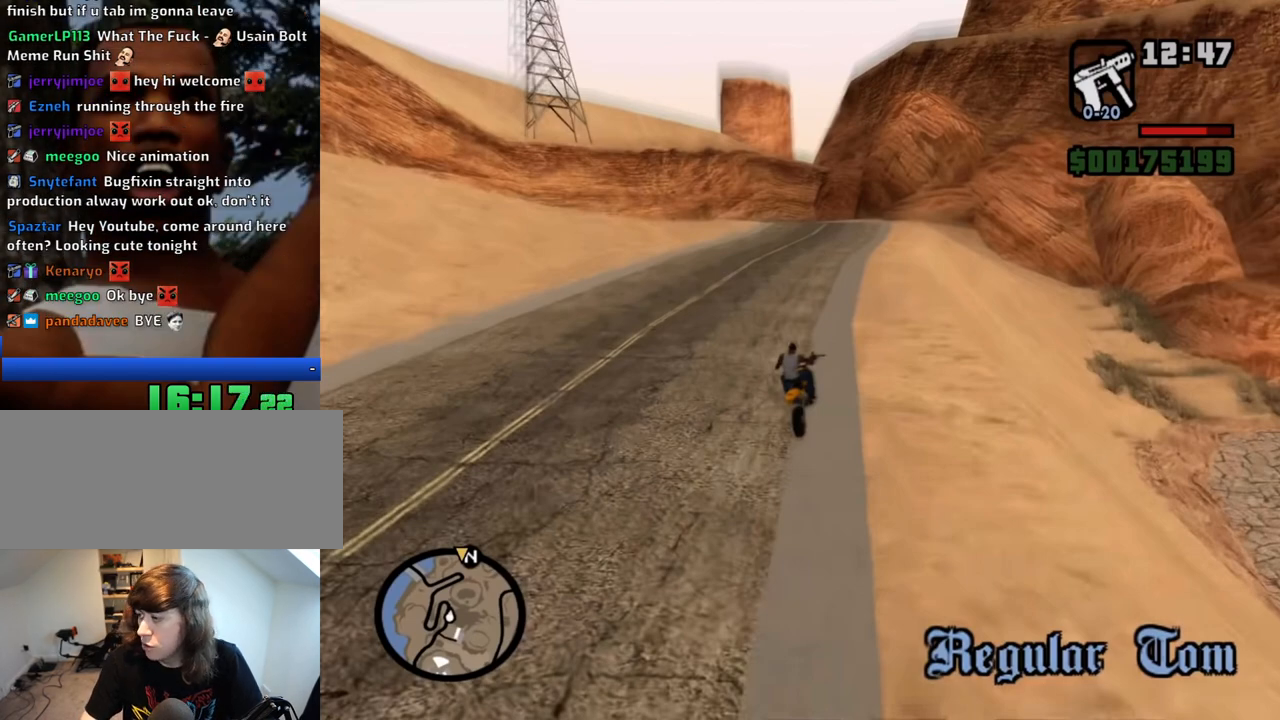
{"keys": [], "mouse": [], "events": []}
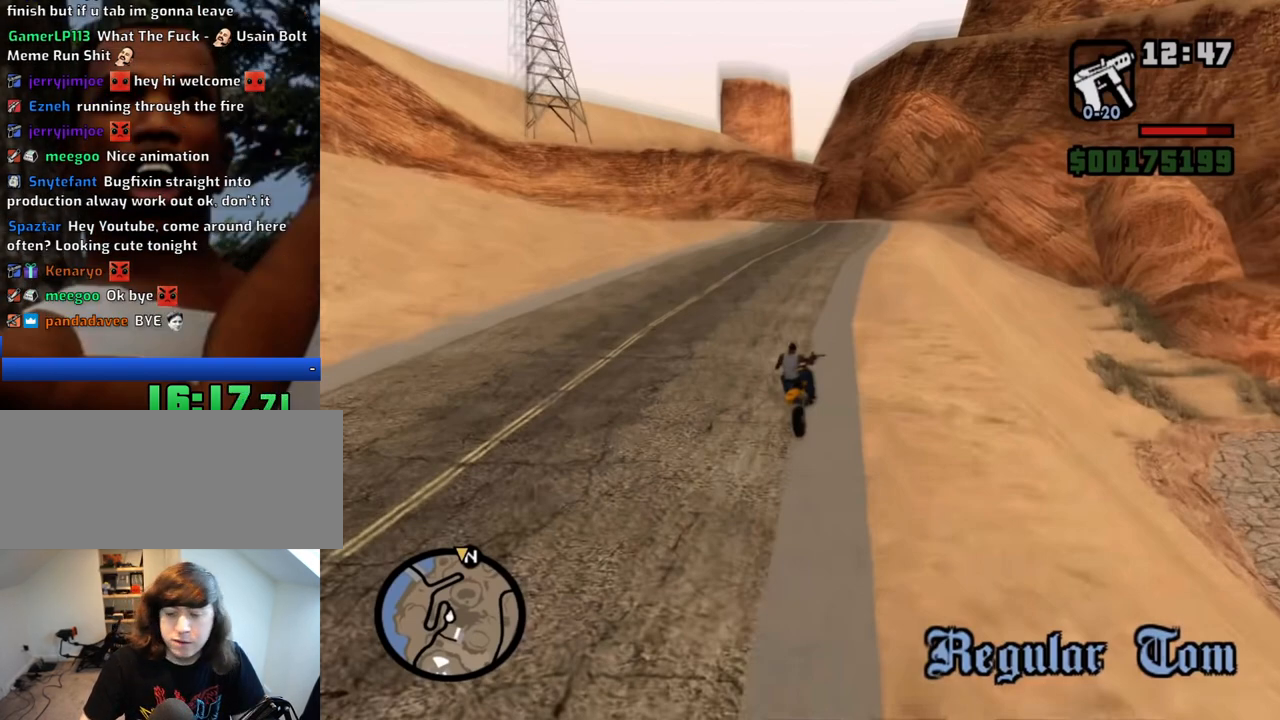
{"keys": [], "mouse": [], "events": []}
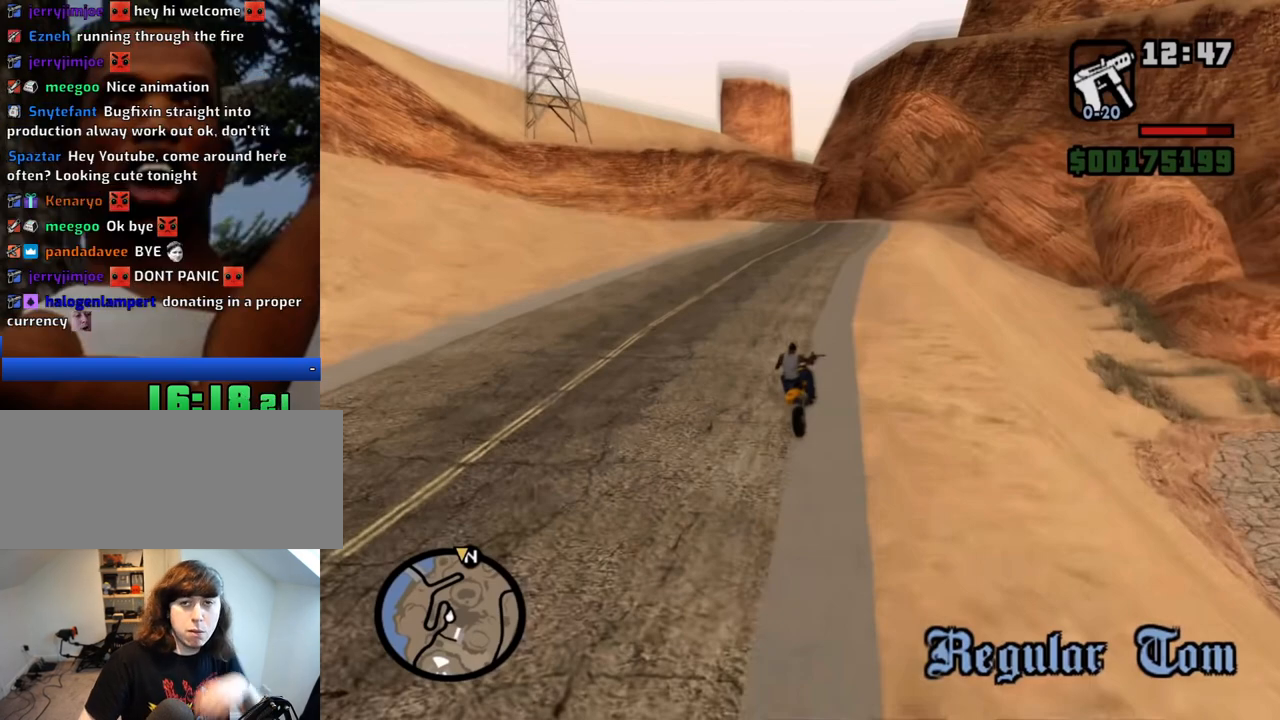
{"keys": [], "mouse": [], "events": []}
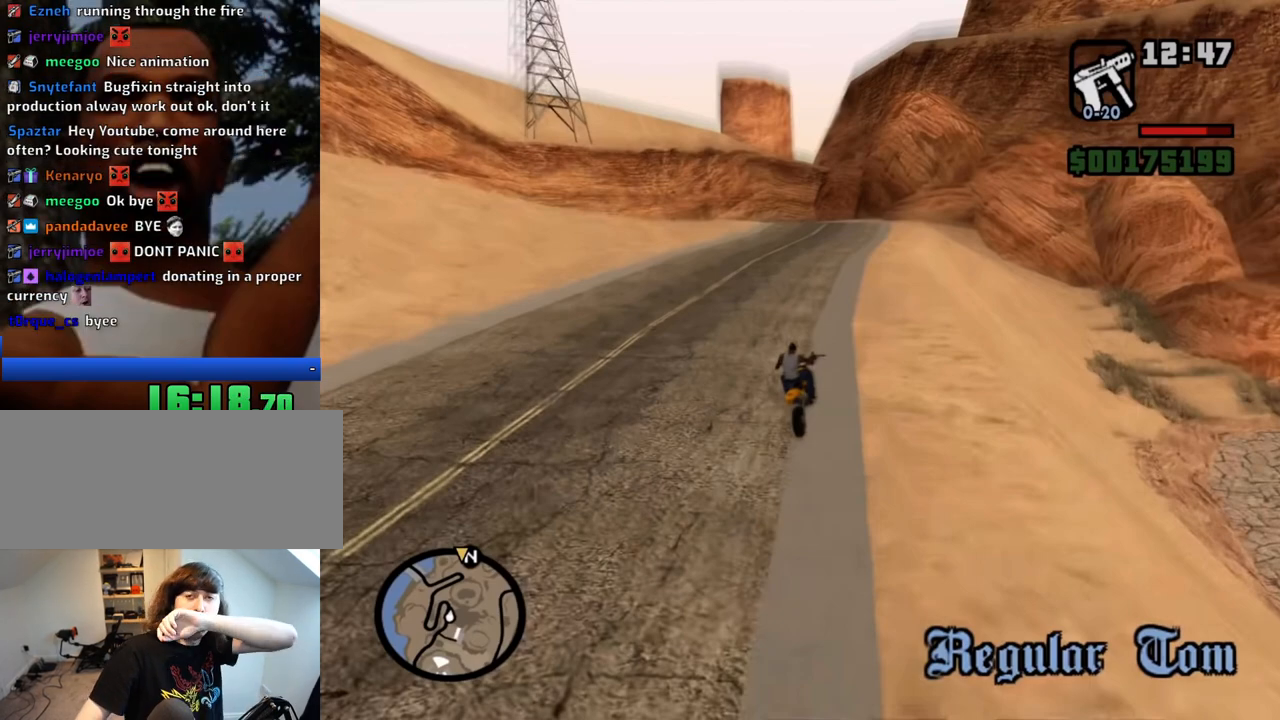
{"keys": [], "mouse": [], "events": []}
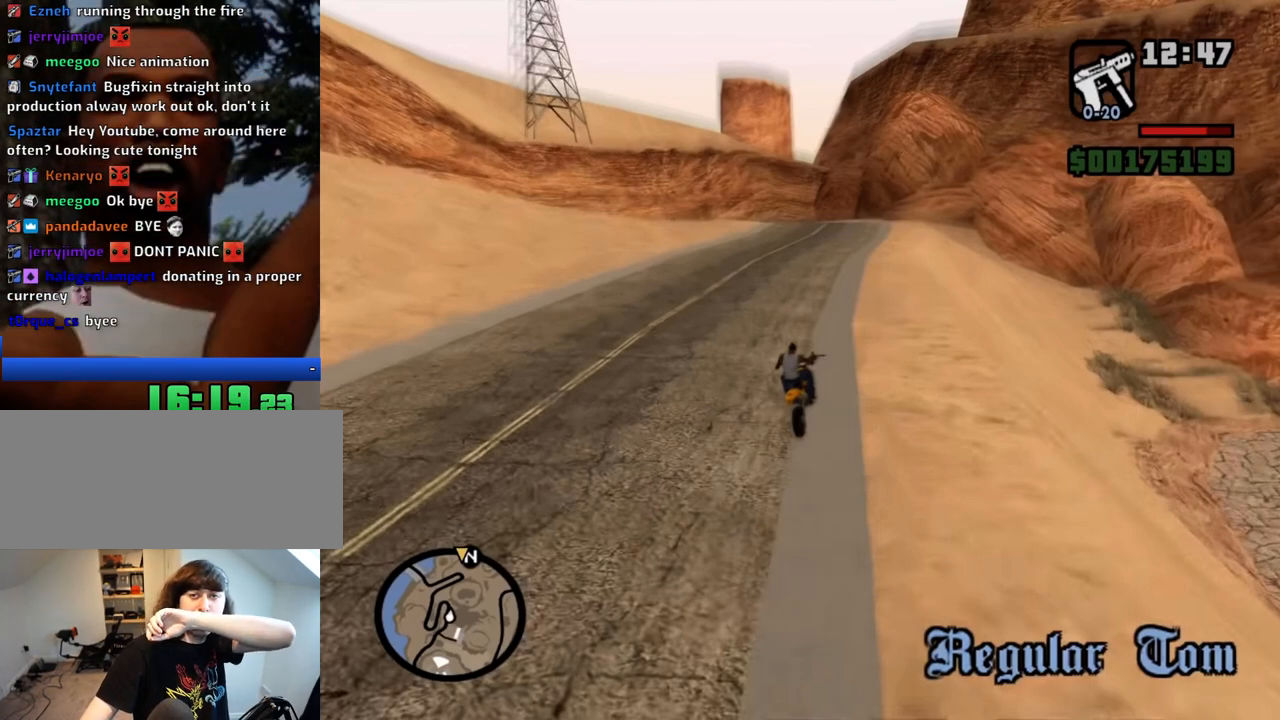
{"keys": [], "mouse": [], "events": []}
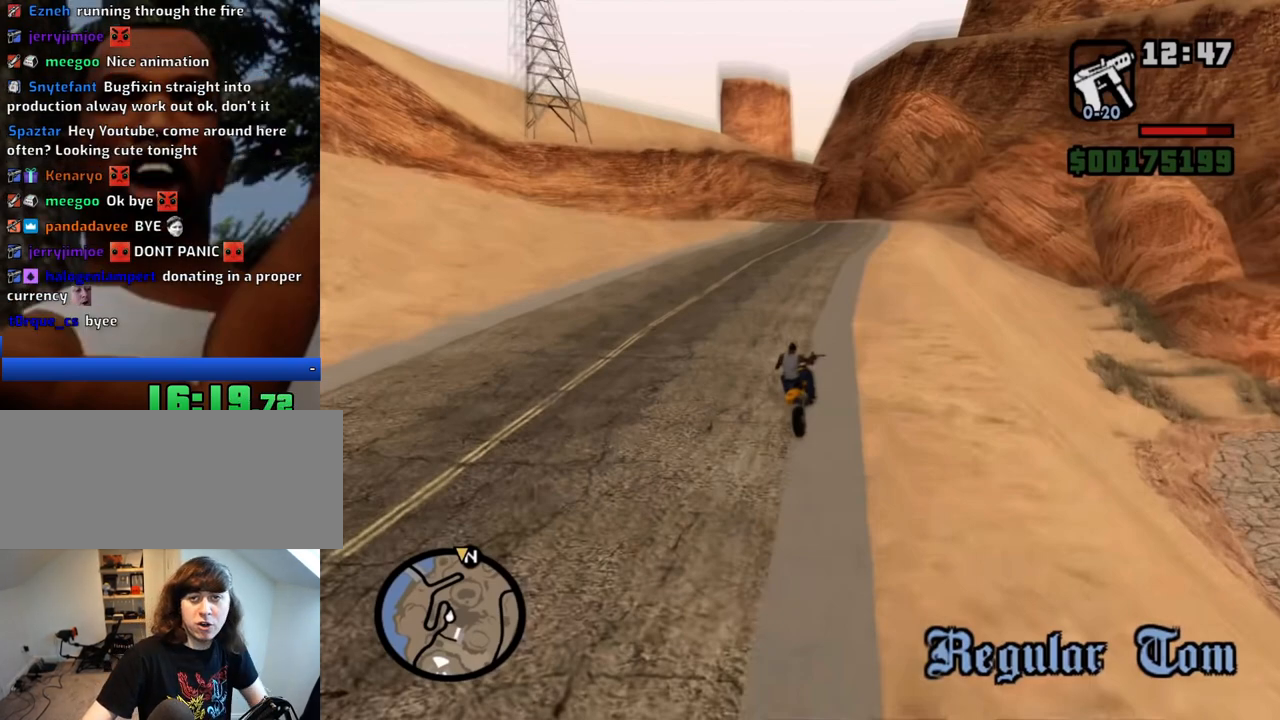
{"keys": [], "mouse": [], "events": [[50, "mouse_left", "down"], [150, "mouse_left", "up"]]}
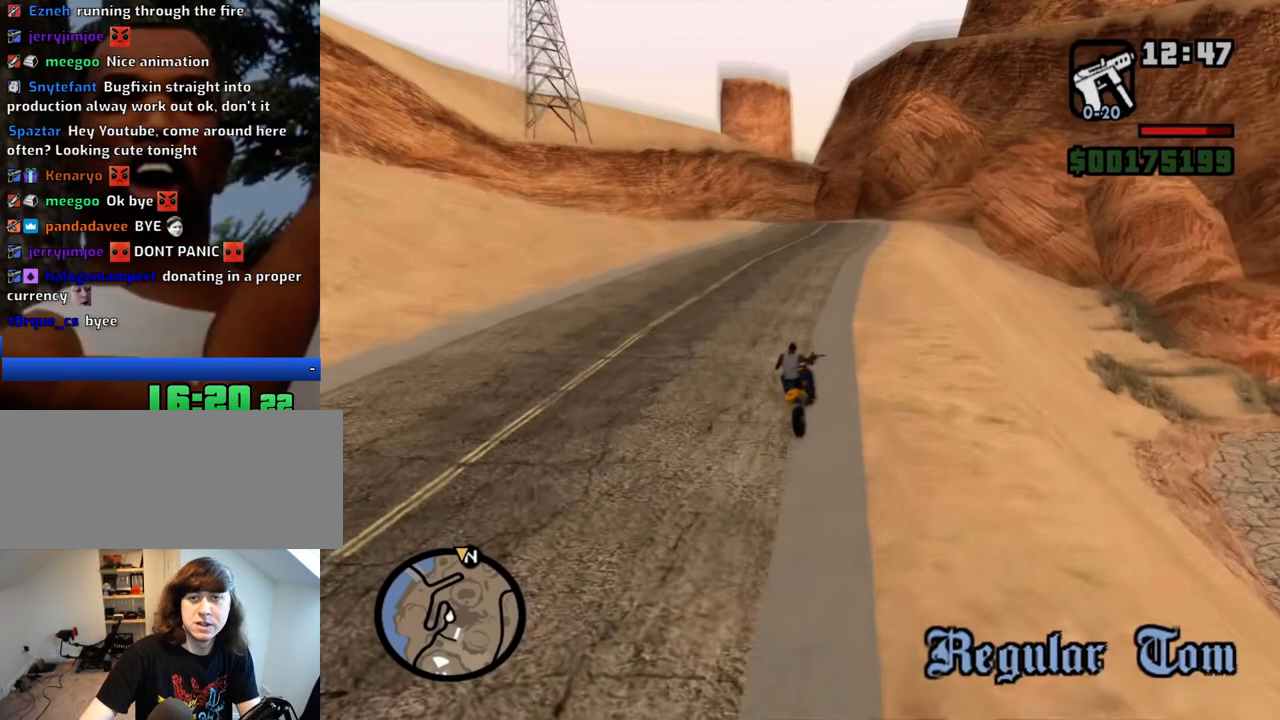
{"keys": [], "mouse": [], "events": [[300, "mouse_left", "down"], [350, "mouse_left", "up"]]}
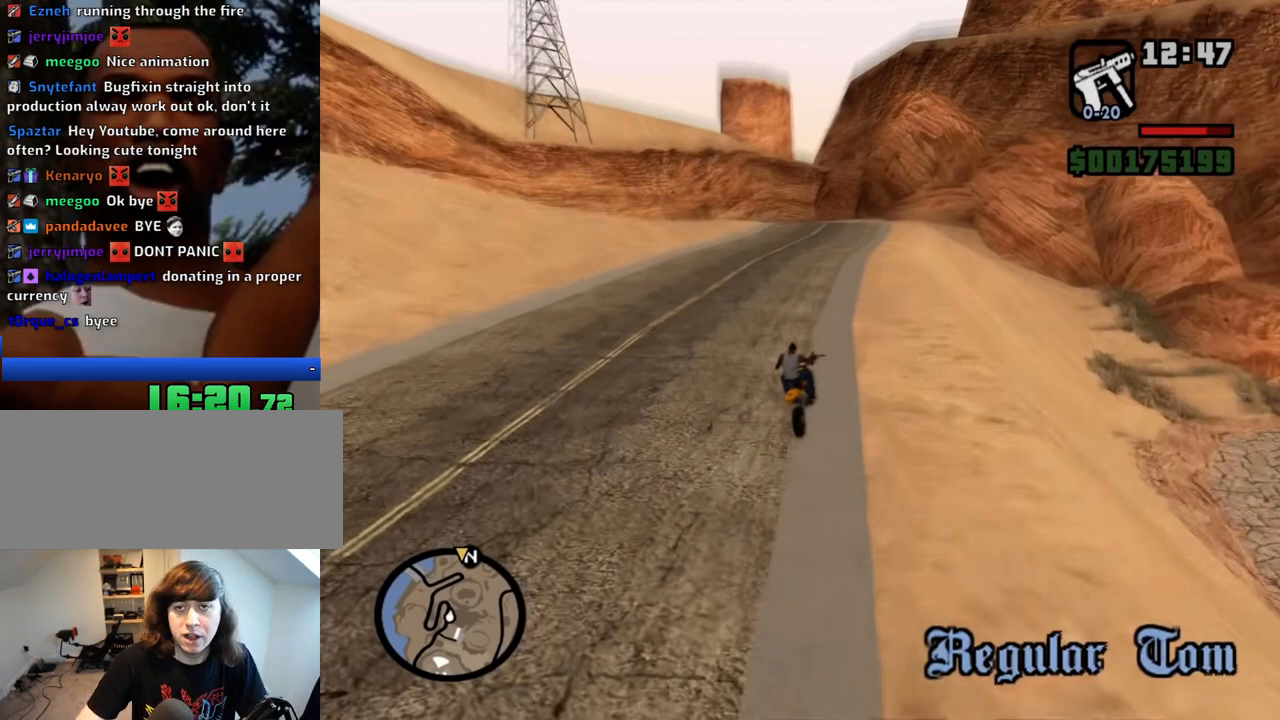
{"keys": [], "mouse": [], "events": []}
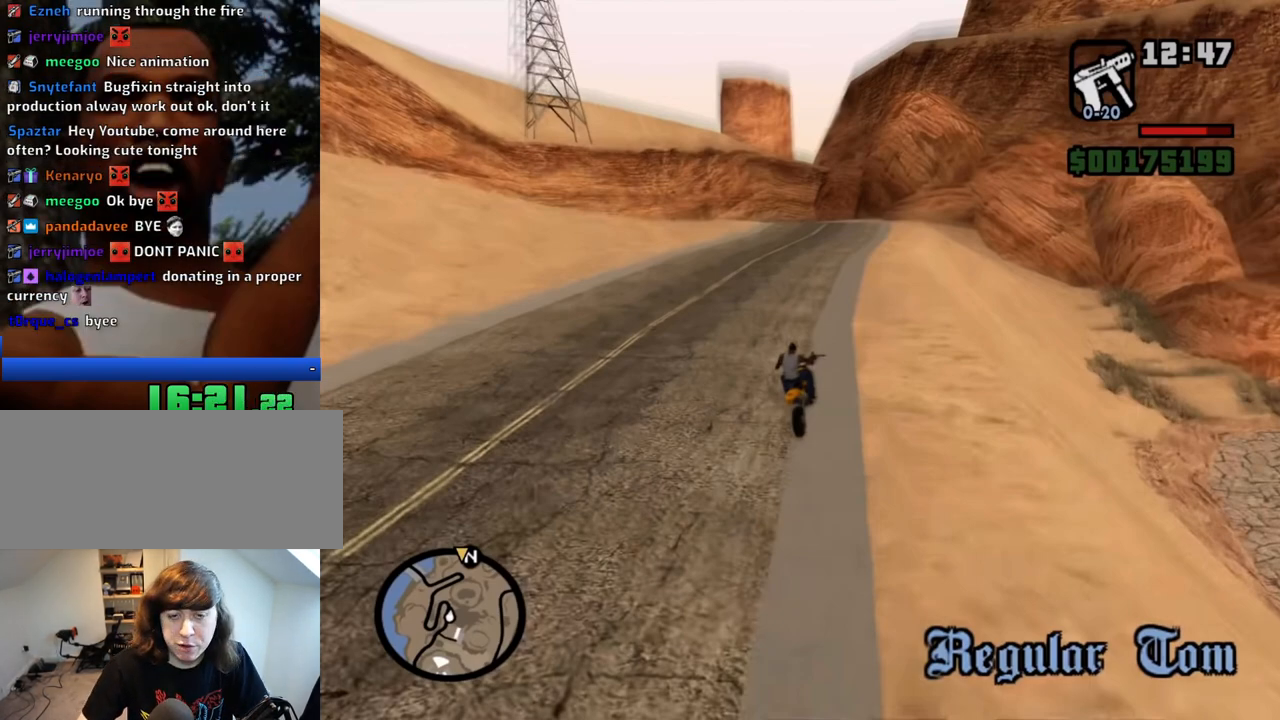
{"keys": [], "mouse": [], "events": []}